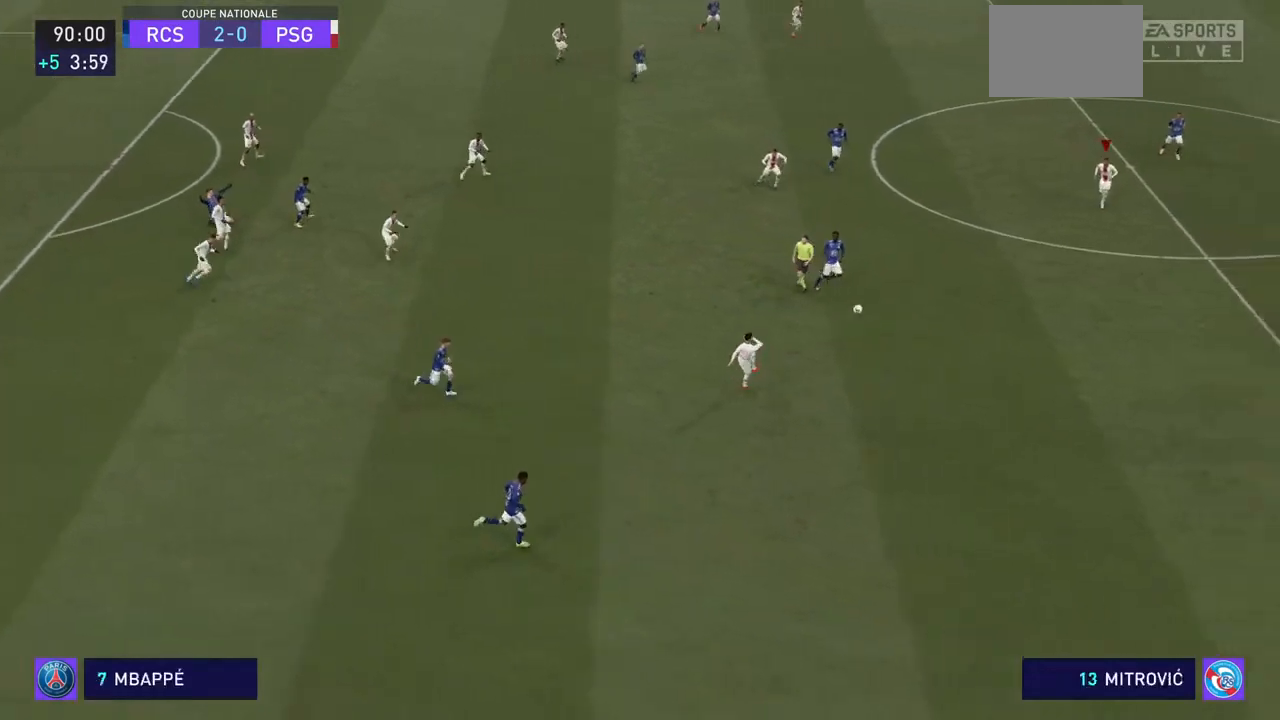
Gameplay with a controller (PlayStation layout); each line is a JSON object with the inputs held at the frame after it (dt_ms = milliseconds from this image to that frame). "events" lists button and stick changes between this image and that frame as [ms after this image, input, new state], when the widget could be followed in between. Not read: L3 R3.
{"dt_ms": 500, "buttons": ["R2"], "left_stick": "up-right", "right_stick": "center", "events": [[467, "left_stick", "up-right"]]}
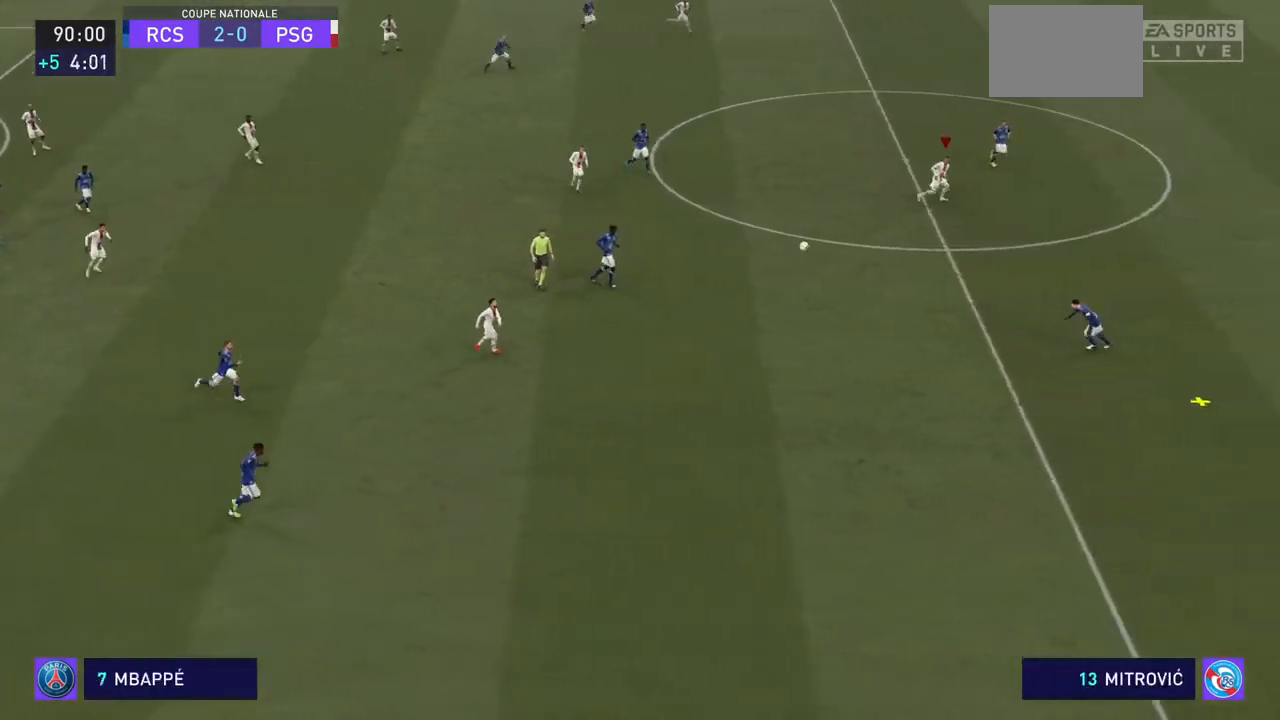
{"dt_ms": 500, "buttons": ["R2"], "left_stick": "up-right", "right_stick": "center", "events": []}
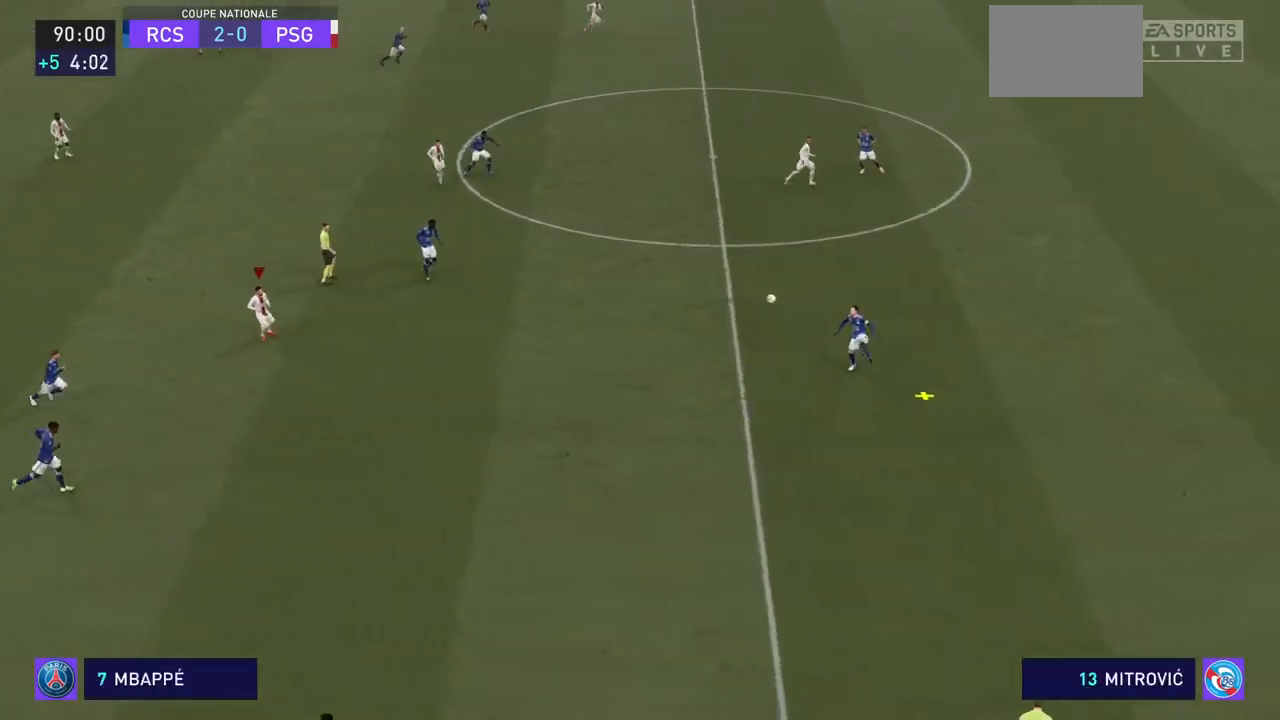
{"dt_ms": 500, "buttons": ["R2"], "left_stick": "up-right", "right_stick": "center", "events": []}
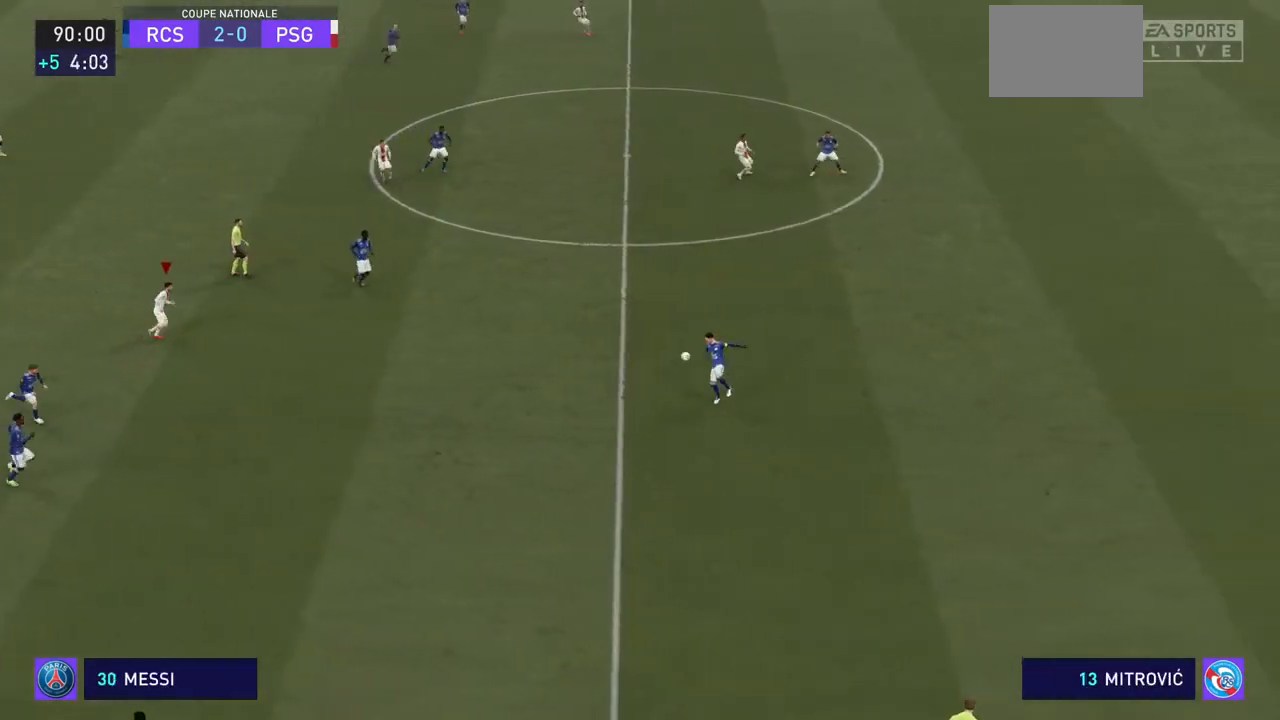
{"dt_ms": 500, "buttons": ["R2"], "left_stick": "down-right", "right_stick": "center", "events": [[200, "left_stick", "right"], [300, "left_stick", "down-right"]]}
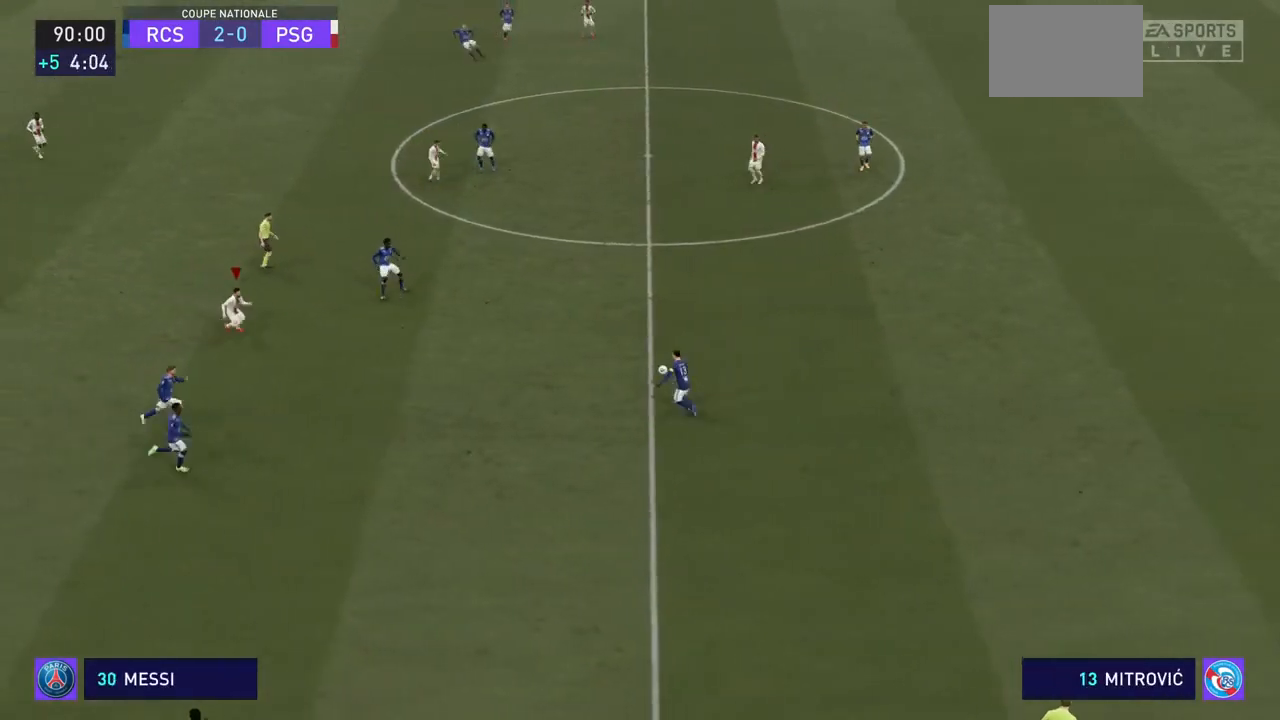
{"dt_ms": 500, "buttons": ["R2"], "left_stick": "right", "right_stick": "center", "events": [[267, "left_stick", "right"]]}
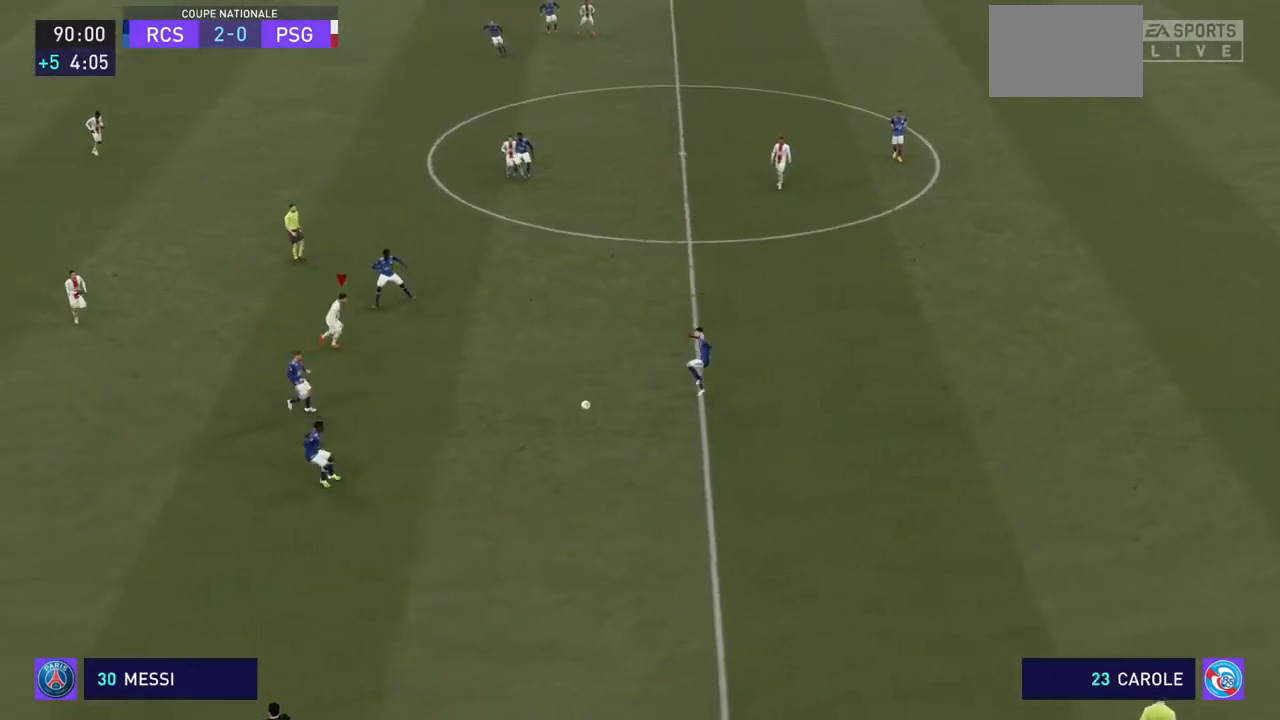
{"dt_ms": 500, "buttons": ["R2"], "left_stick": "down-right", "right_stick": "center", "events": [[300, "left_stick", "down-right"]]}
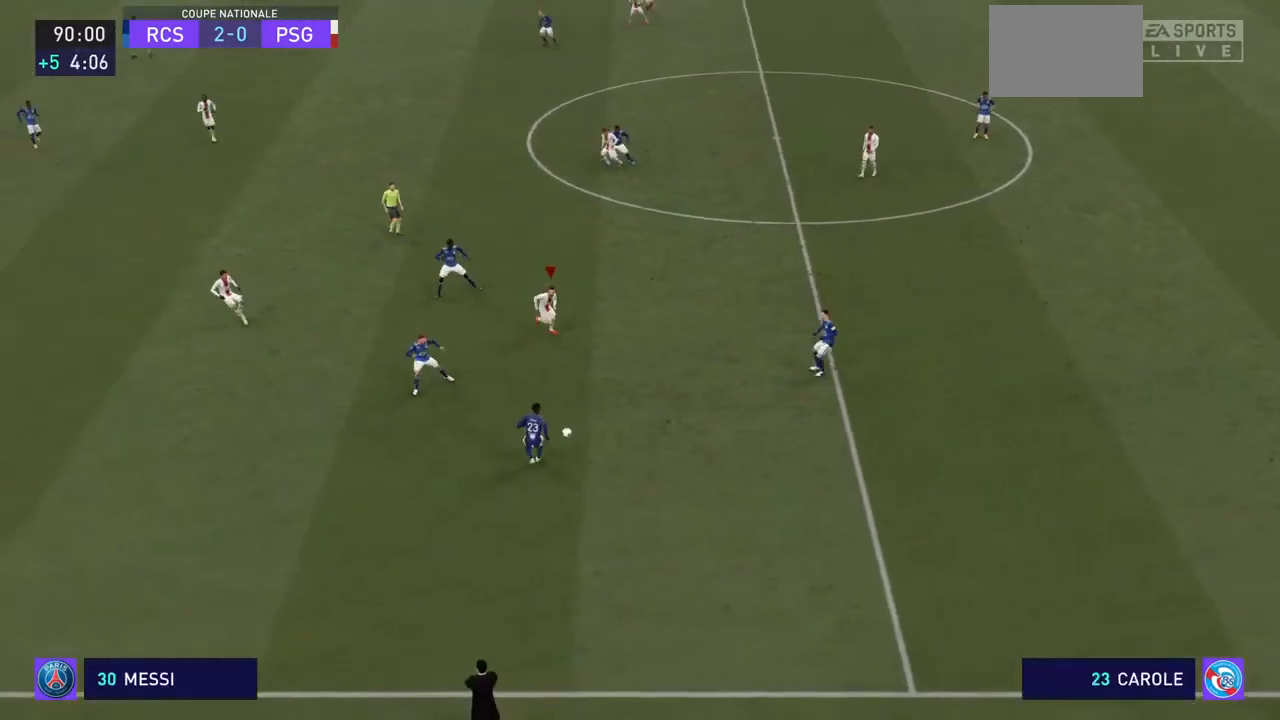
{"dt_ms": 500, "buttons": ["R2"], "left_stick": "down", "right_stick": "center", "events": [[33, "left_stick", "down"]]}
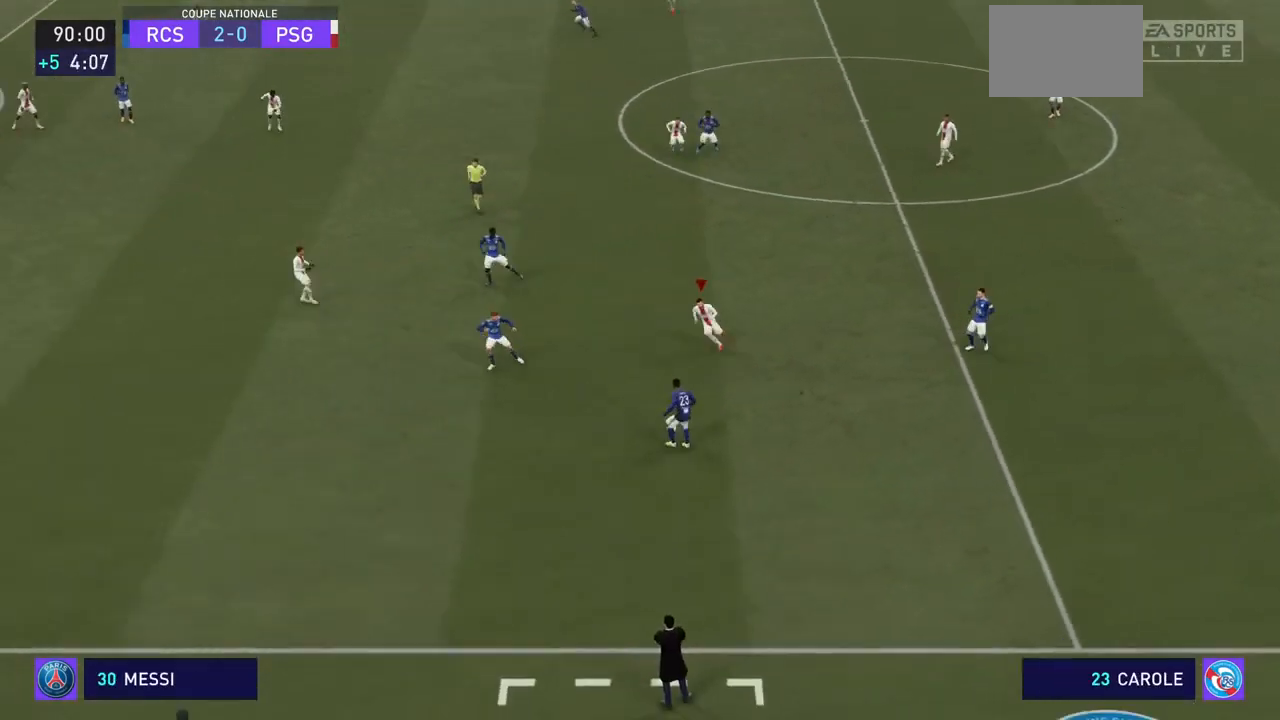
{"dt_ms": 500, "buttons": ["R2"], "left_stick": "down-left", "right_stick": "center", "events": [[100, "left_stick", "down-left"]]}
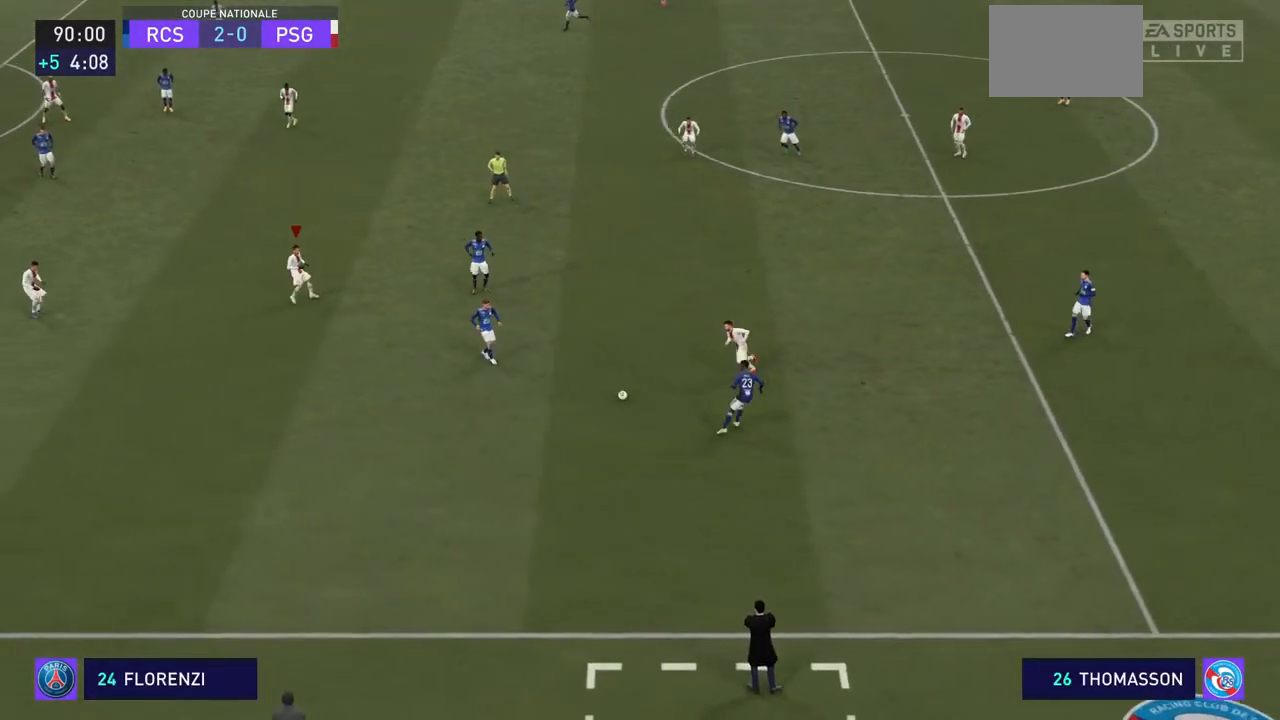
{"dt_ms": 500, "buttons": ["R2"], "left_stick": "left", "right_stick": "center", "events": [[367, "left_stick", "left"]]}
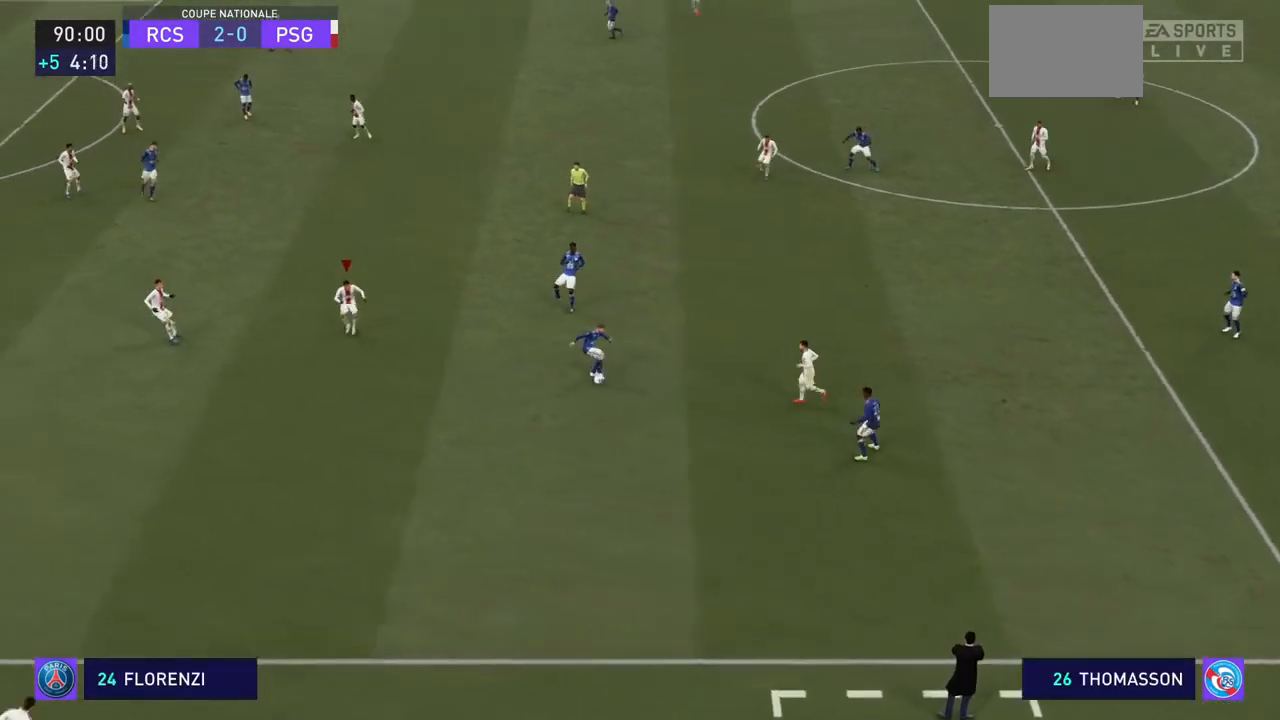
{"dt_ms": 500, "buttons": ["R2"], "left_stick": "center", "right_stick": "center", "events": [[400, "left_stick", "center"]]}
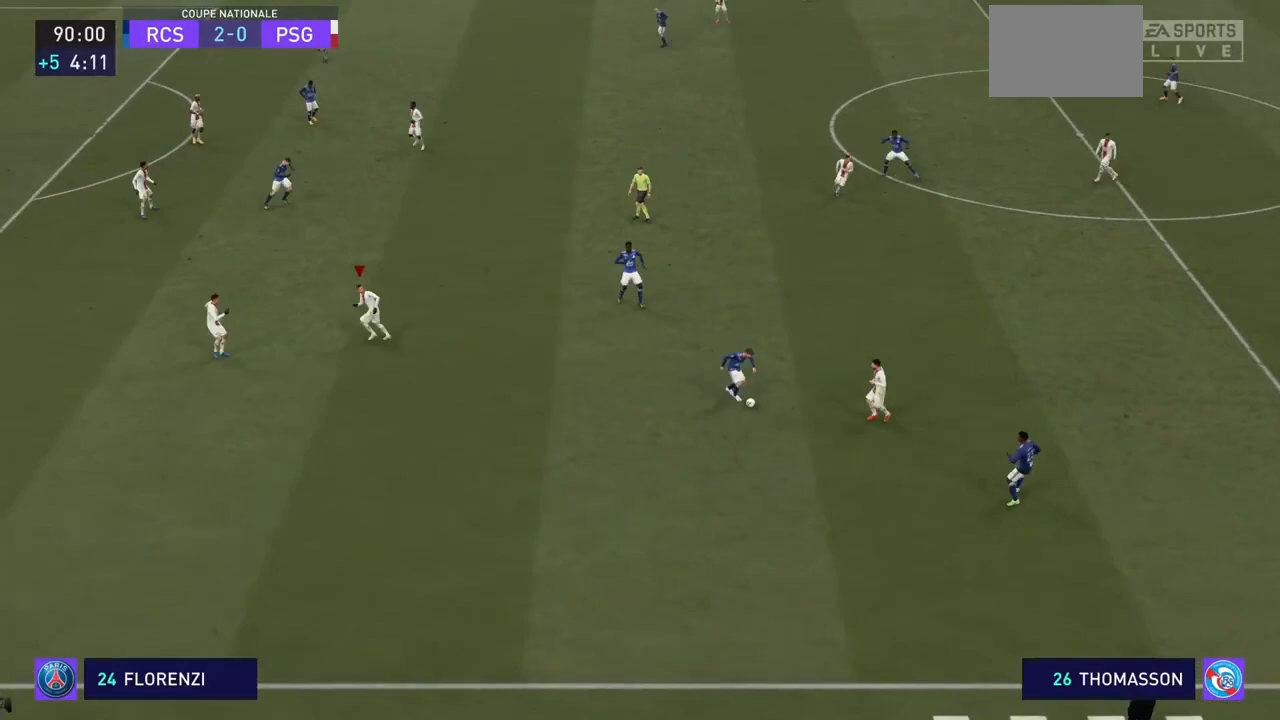
{"dt_ms": 1000, "buttons": ["SQUARE", "R2"], "left_stick": "down-left", "right_stick": "center"}
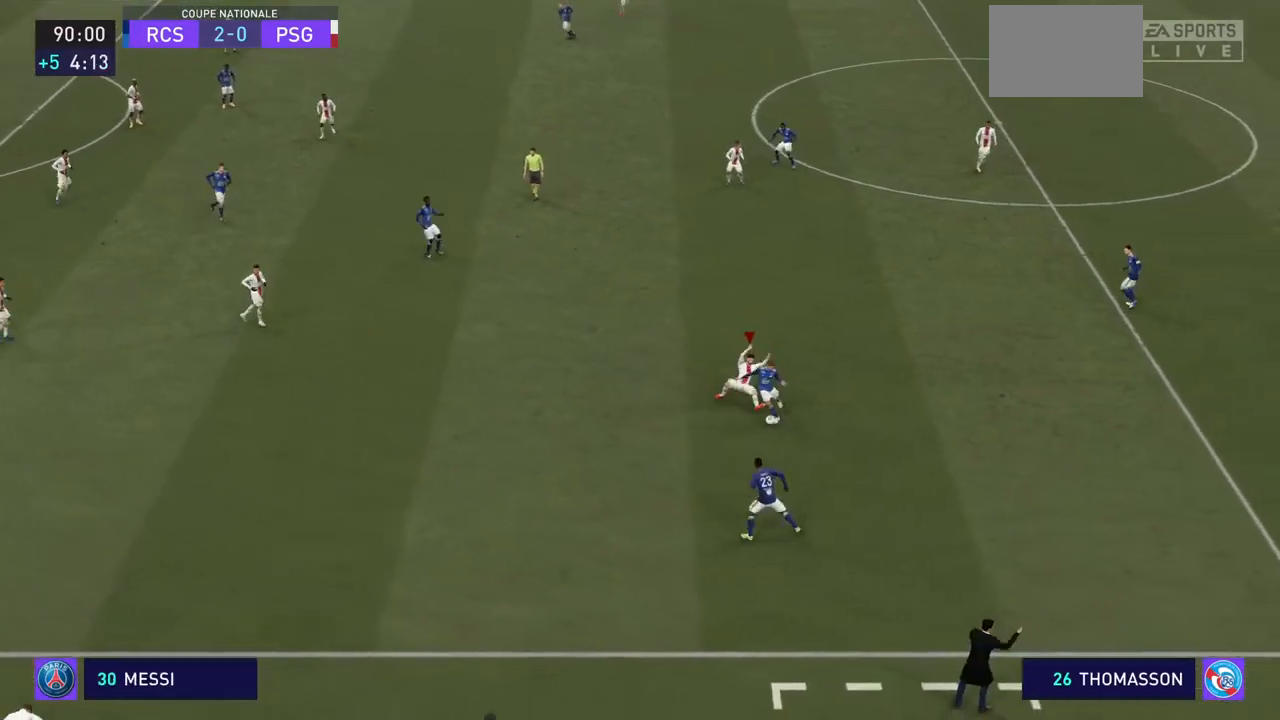
{"dt_ms": 500, "buttons": ["R2"], "left_stick": "down-right", "right_stick": "center", "events": [[33, "SQUARE", "up"], [67, "left_stick", "down"], [100, "SQUARE", "down"], [167, "SQUARE", "up"], [267, "left_stick", "down-right"]]}
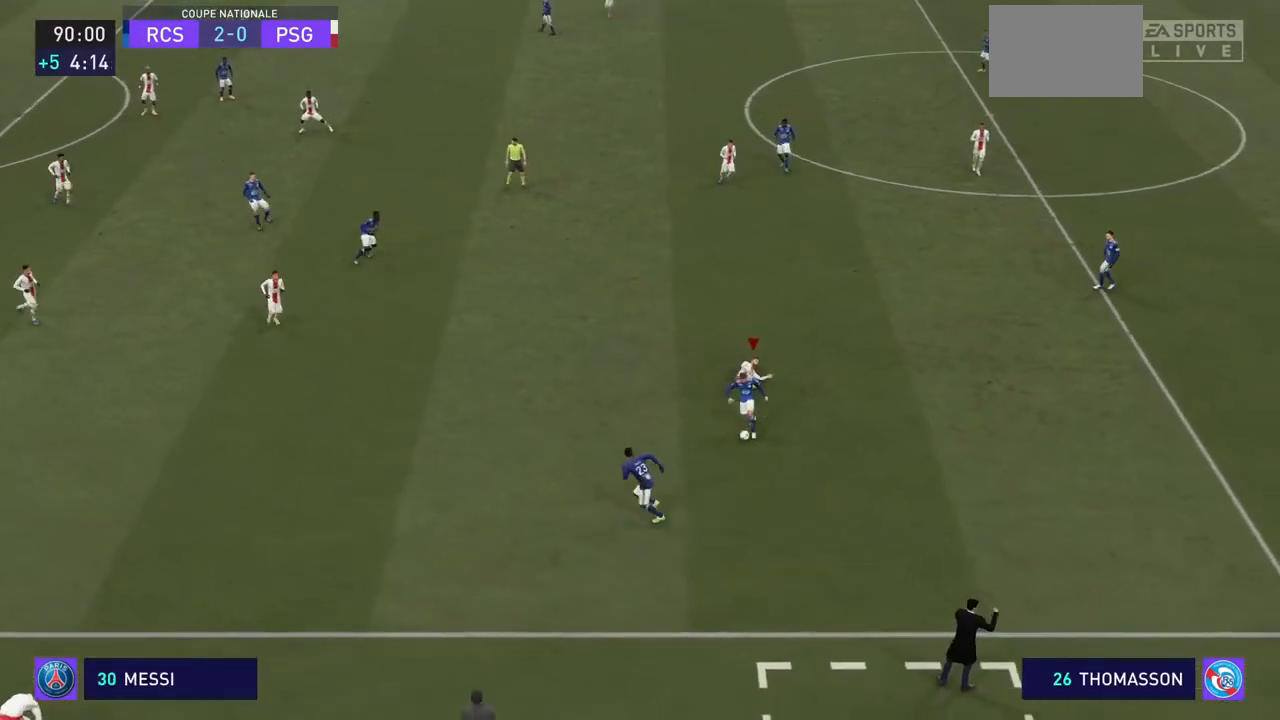
{"dt_ms": 500, "buttons": ["R2"], "left_stick": "down", "right_stick": "center", "events": [[333, "left_stick", "down"]]}
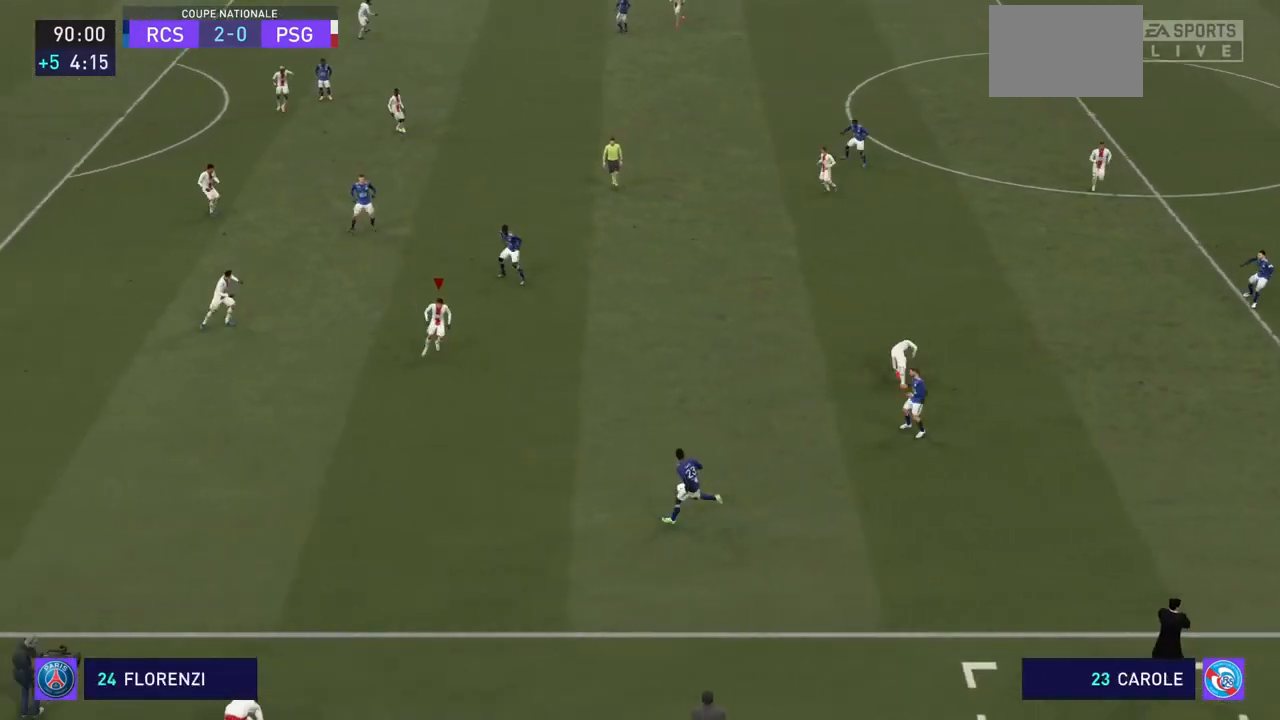
{"dt_ms": 500, "buttons": ["R2"], "left_stick": "down-left", "right_stick": "center", "events": [[233, "left_stick", "left"], [500, "left_stick", "down-left"]]}
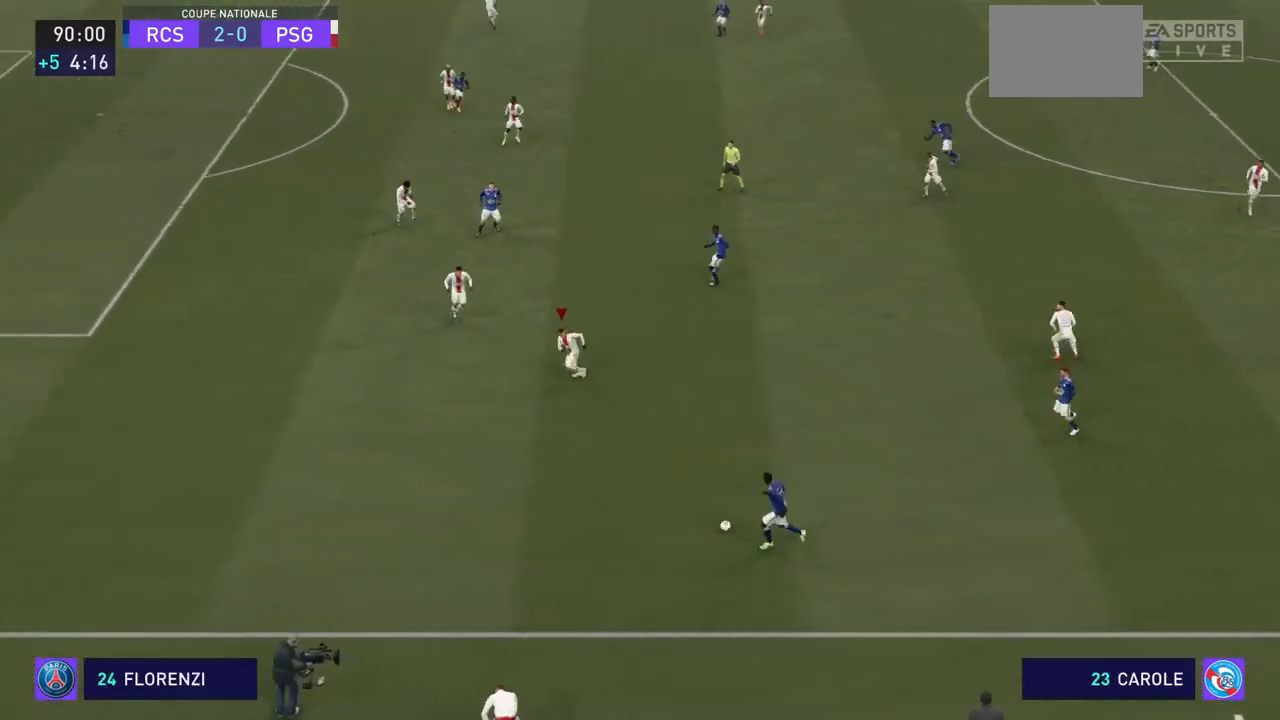
{"dt_ms": 500, "buttons": ["R2"], "left_stick": "down", "right_stick": "center", "events": [[167, "left_stick", "down"]]}
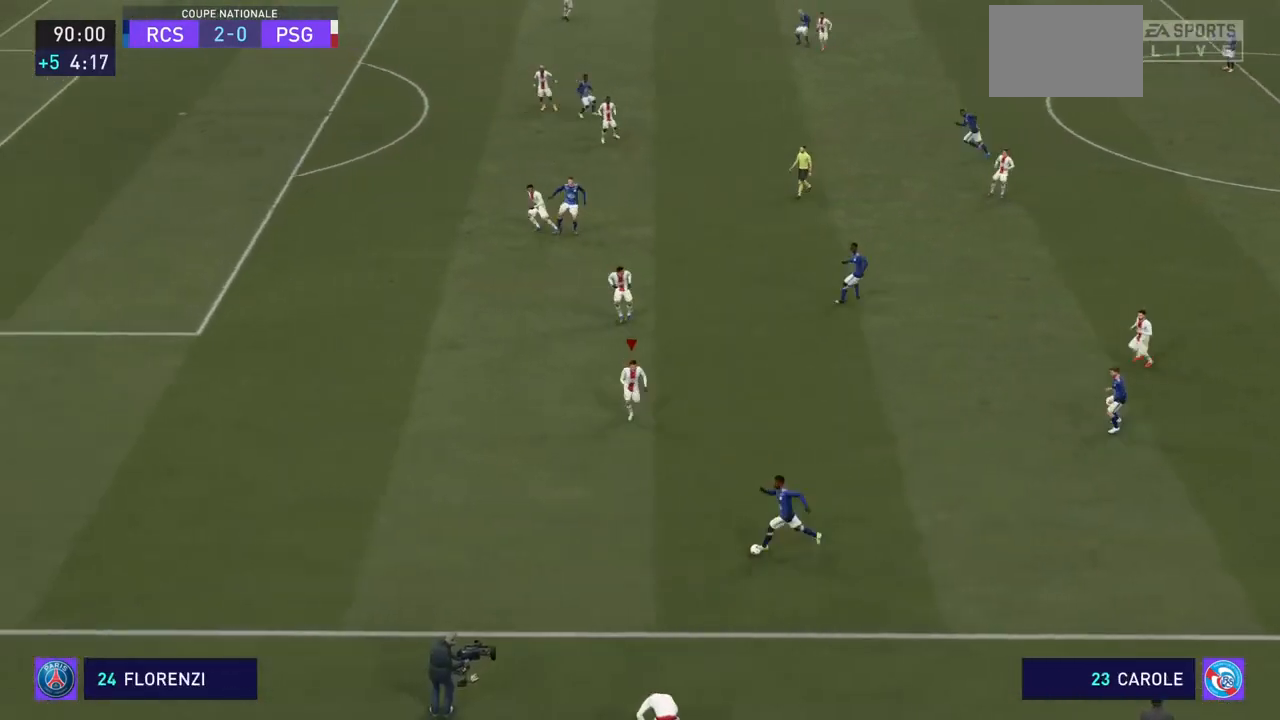
{"dt_ms": 500, "buttons": ["R2"], "left_stick": "down", "right_stick": "center", "events": []}
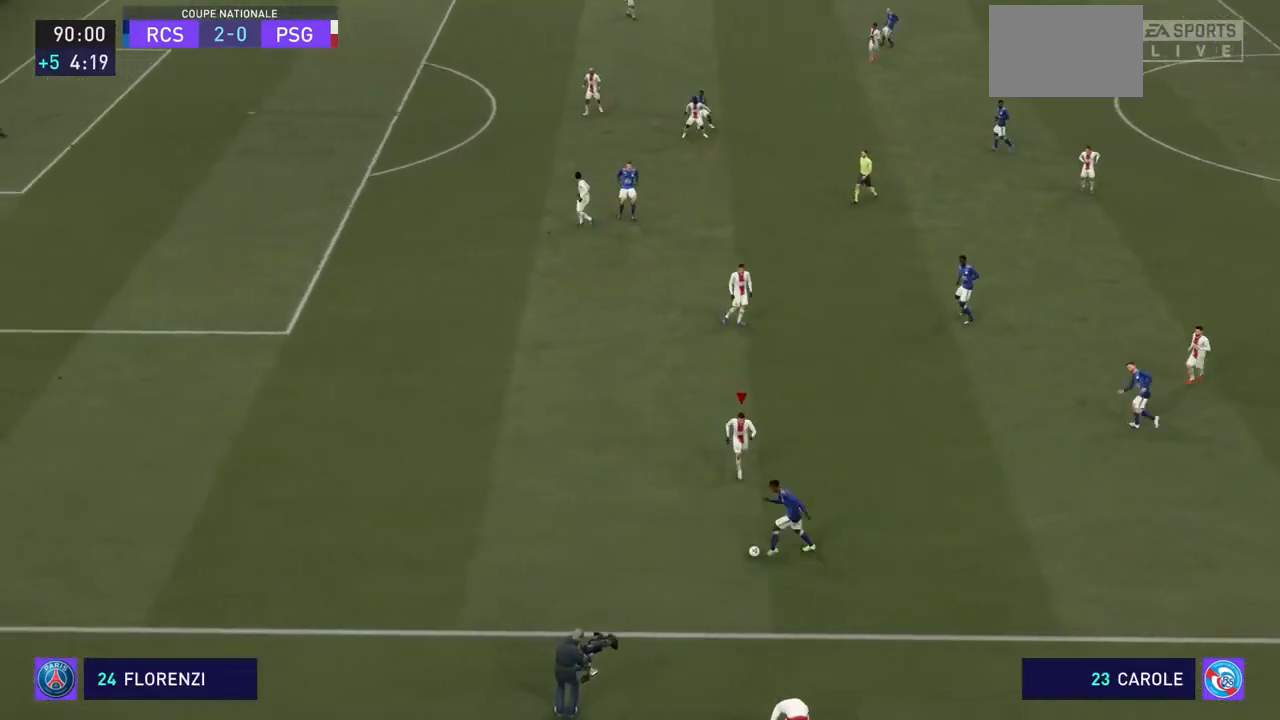
{"dt_ms": 500, "buttons": ["R2"], "left_stick": "left", "right_stick": "center", "events": [[400, "left_stick", "left"]]}
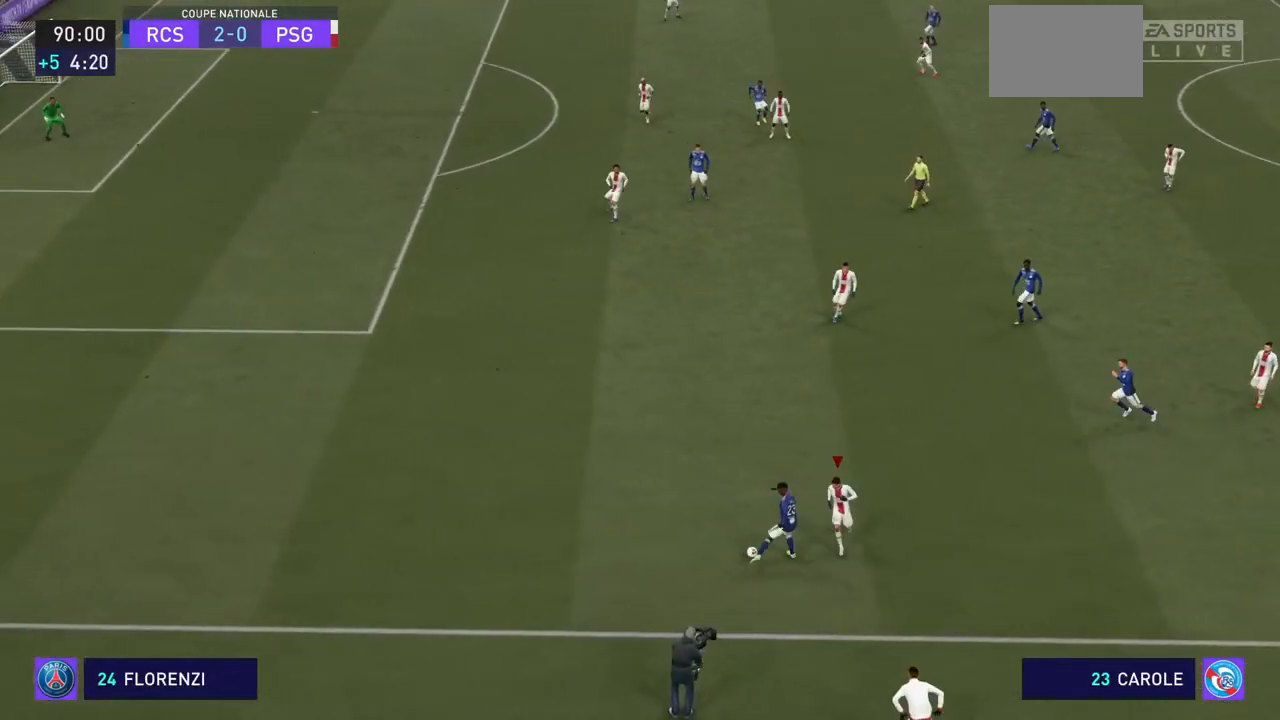
{"dt_ms": 500, "buttons": ["R2"], "left_stick": "up-left", "right_stick": "center", "events": [[467, "left_stick", "up-left"]]}
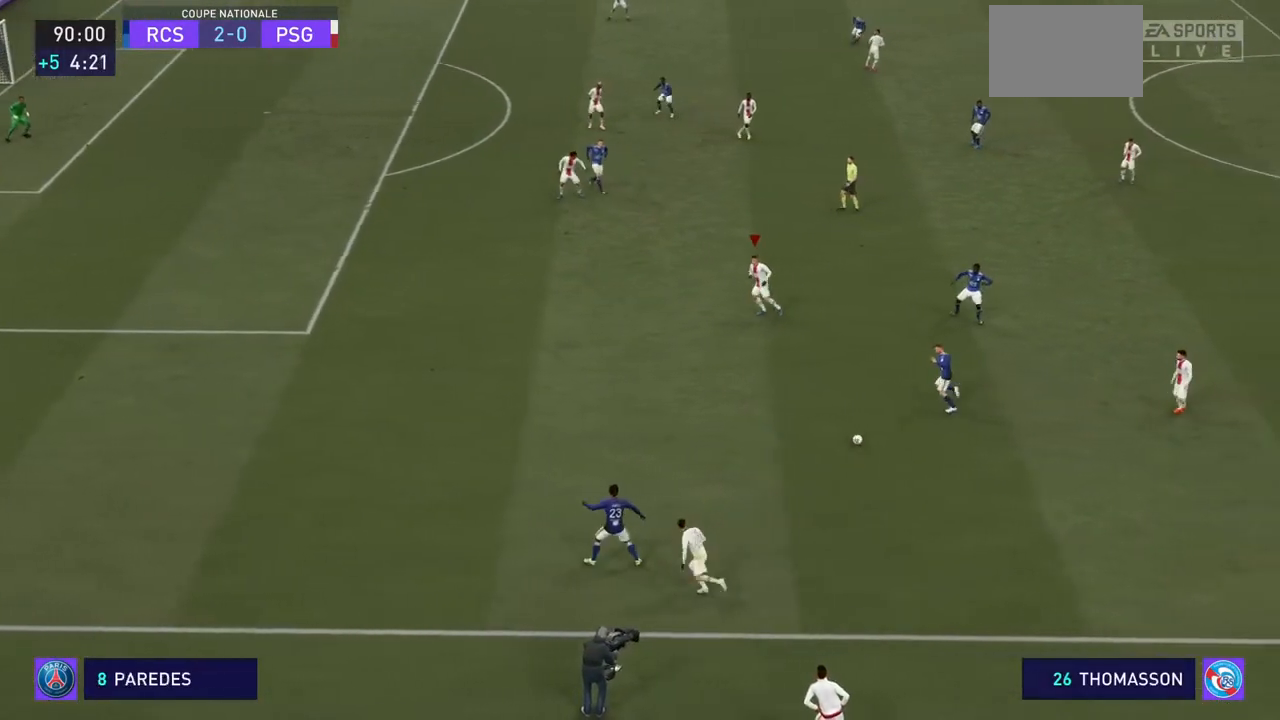
{"dt_ms": 500, "buttons": ["R2"], "left_stick": "up-right", "right_stick": "center", "events": [[233, "left_stick", "up"], [500, "left_stick", "up-right"]]}
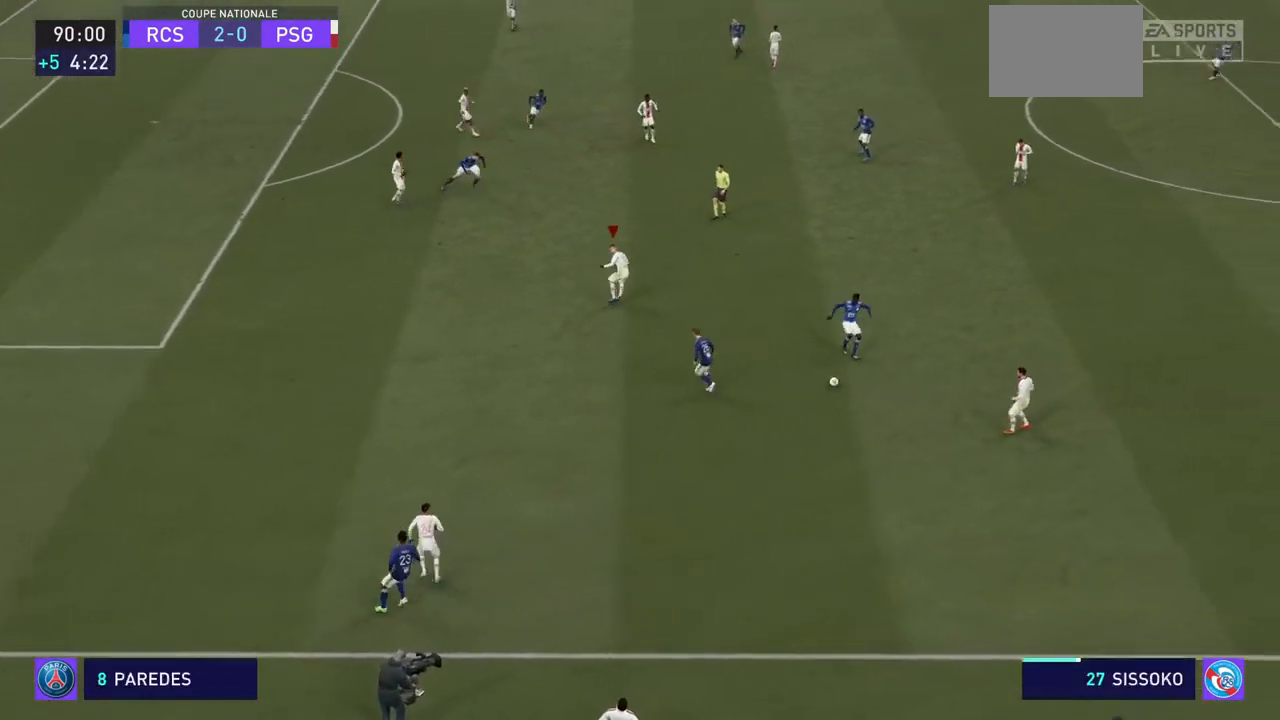
{"dt_ms": 500, "buttons": ["R2"], "left_stick": "up-right", "right_stick": "center", "events": []}
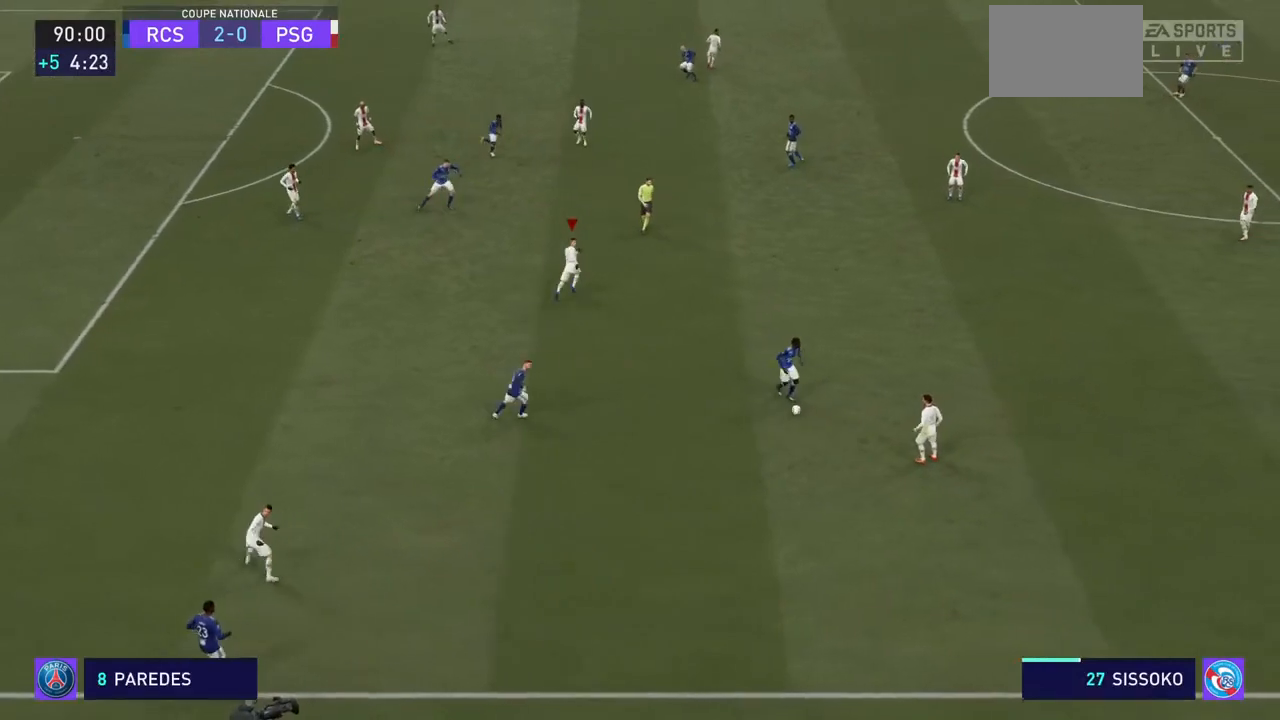
{"dt_ms": 500, "buttons": ["R2"], "left_stick": "up-right", "right_stick": "center", "events": []}
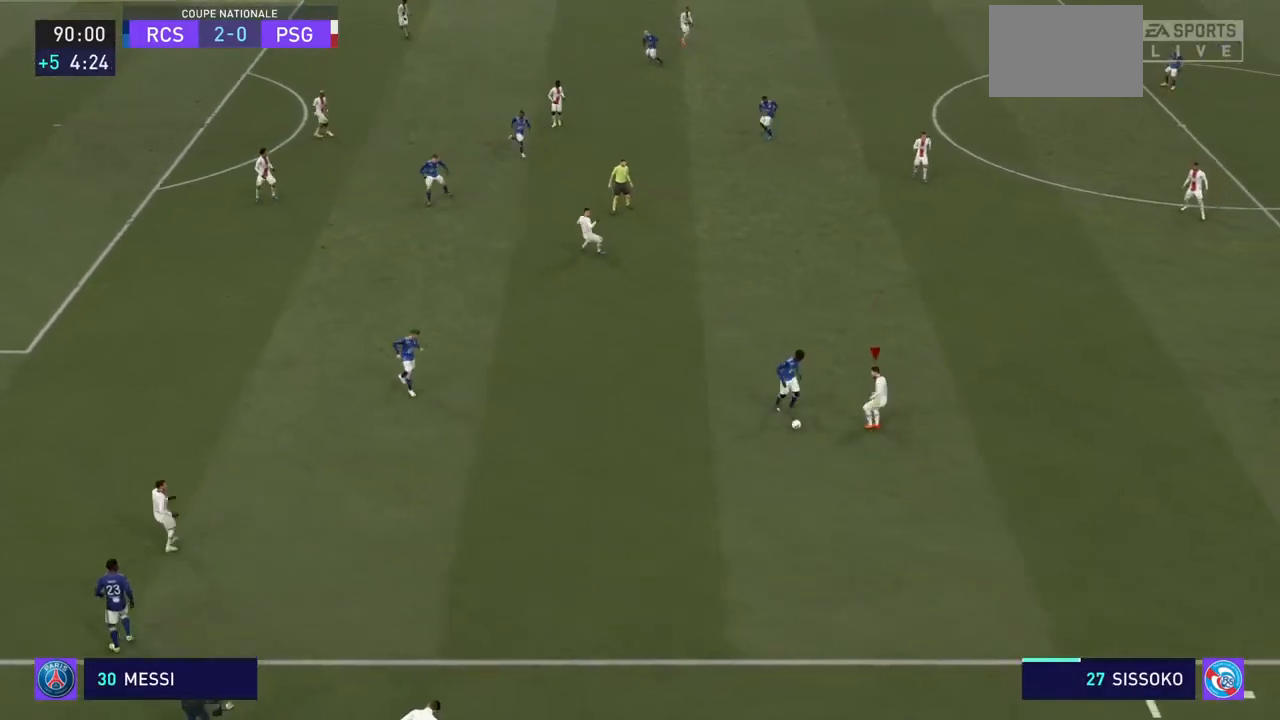
{"dt_ms": 500, "buttons": ["SQUARE", "R2"], "left_stick": "down-right", "right_stick": "center", "events": [[133, "left_stick", "right"], [400, "left_stick", "down-right"], [500, "SQUARE", "down"]]}